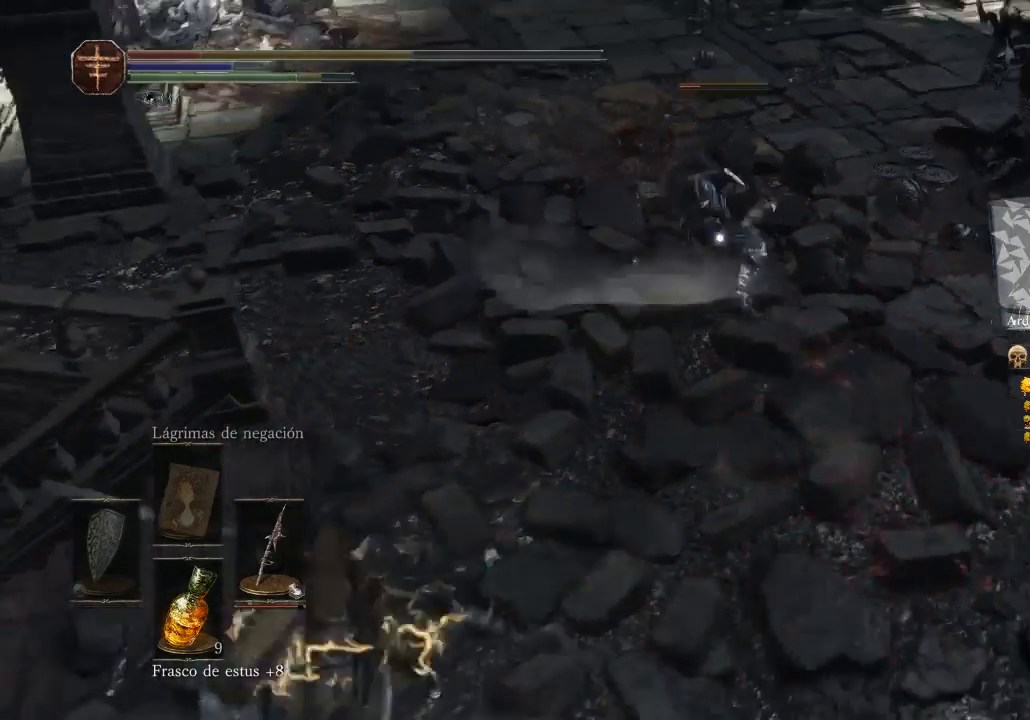
Gameplay with a controller (Xbox layout); each line is a JSON object with the inputs held at the frame after it. "events" lists button and stick changes between this image and that frame as [ms after this image, input, new state], when the widget could be followed in between. Not read: SHARE.
{"buttons": ["X"], "left_stick": "down-left", "right_stick": "center", "events": [[400, "left_stick", "down-left"], [500, "X", "down"]]}
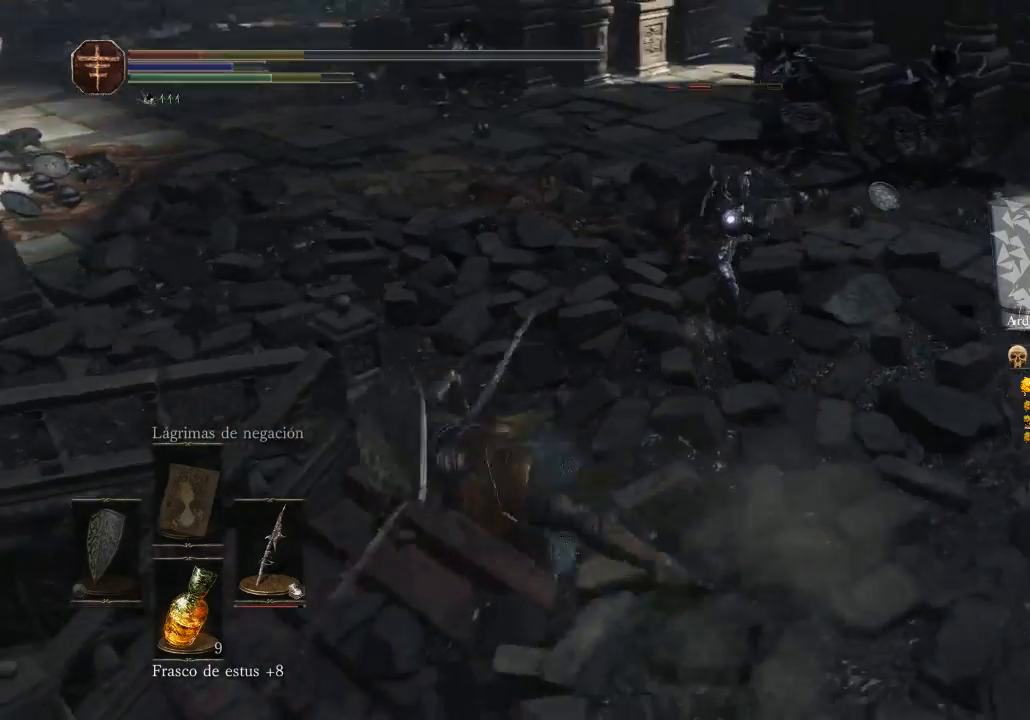
{"buttons": [], "left_stick": "down-right", "right_stick": "center", "events": [[33, "left_stick", "down"], [167, "X", "up"], [433, "left_stick", "down-right"]]}
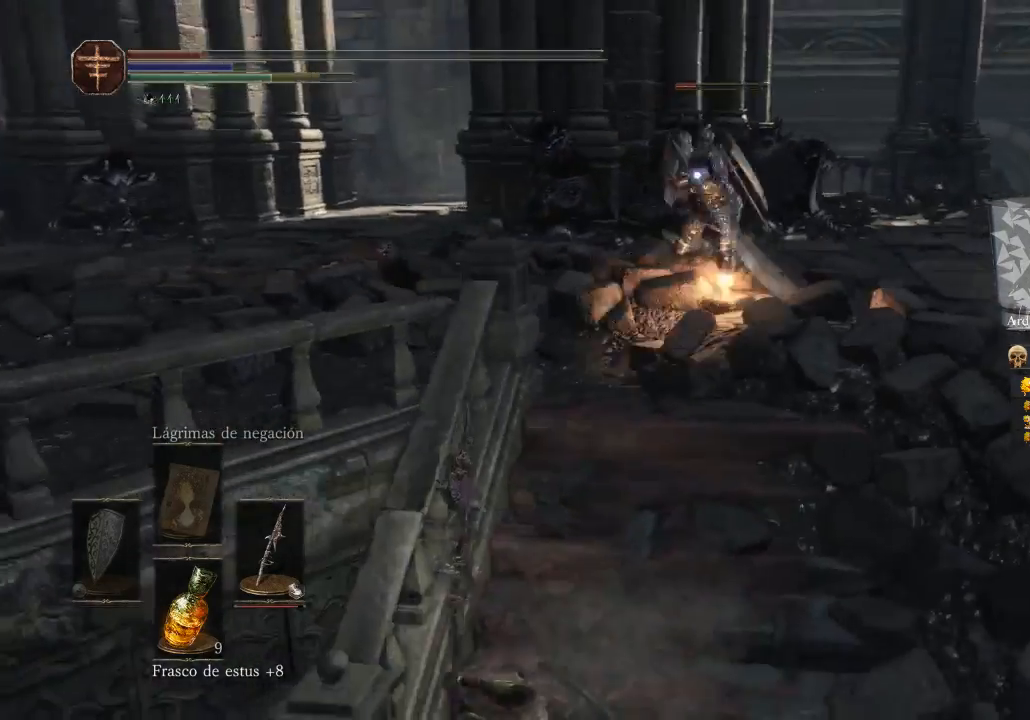
{"buttons": [], "left_stick": "down-right", "right_stick": "center", "events": []}
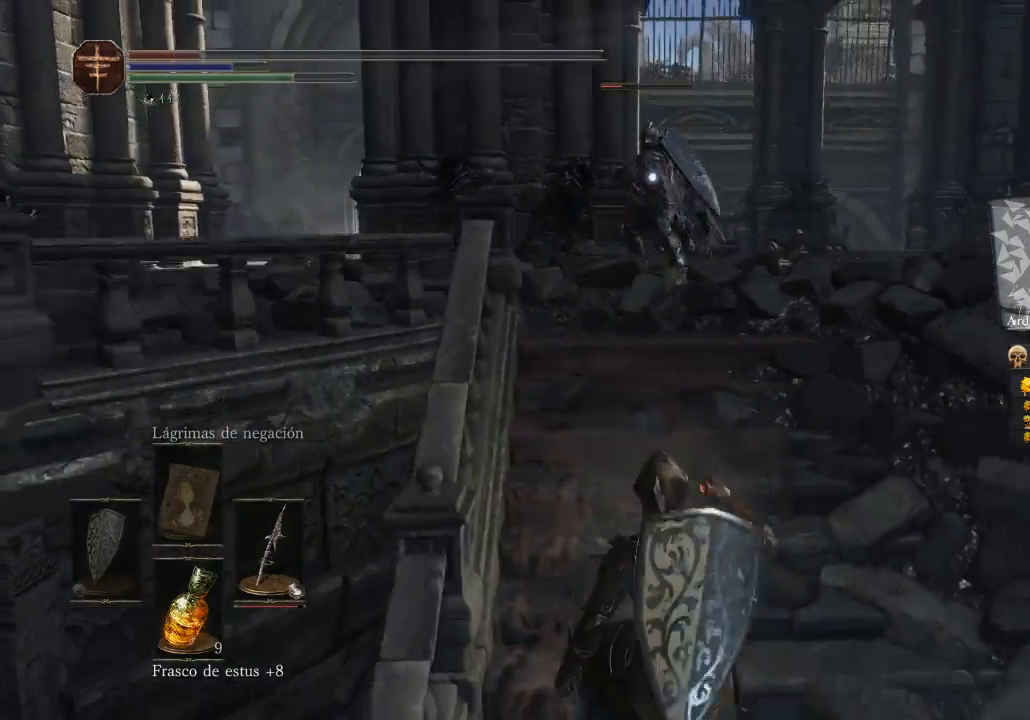
{"buttons": [], "left_stick": "right", "right_stick": "center", "events": [[400, "left_stick", "right"]]}
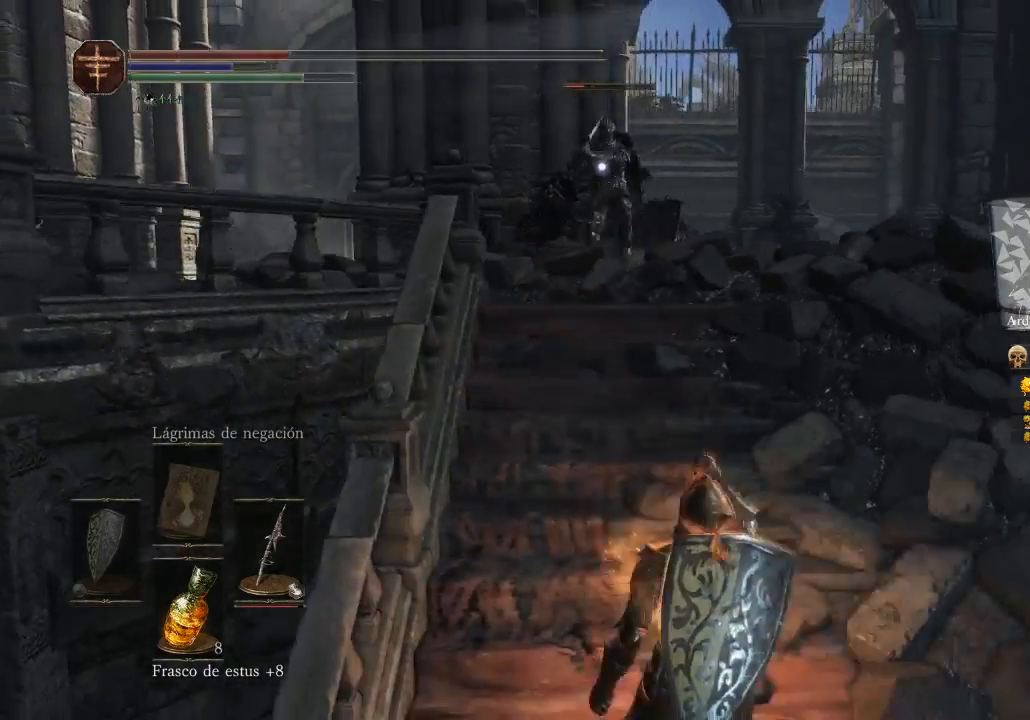
{"buttons": [], "left_stick": "down", "right_stick": "center", "events": [[100, "left_stick", "up-right"], [233, "left_stick", "up-left"], [300, "left_stick", "down"]]}
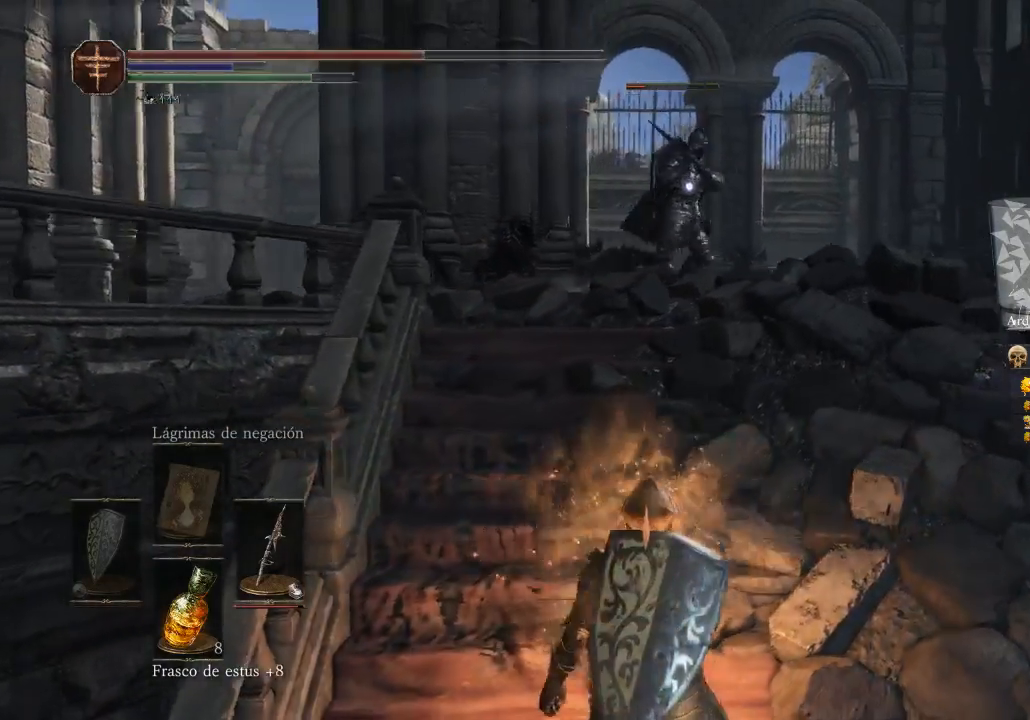
{"buttons": [], "left_stick": "down", "right_stick": "center", "events": [[233, "X", "down"], [400, "X", "up"]]}
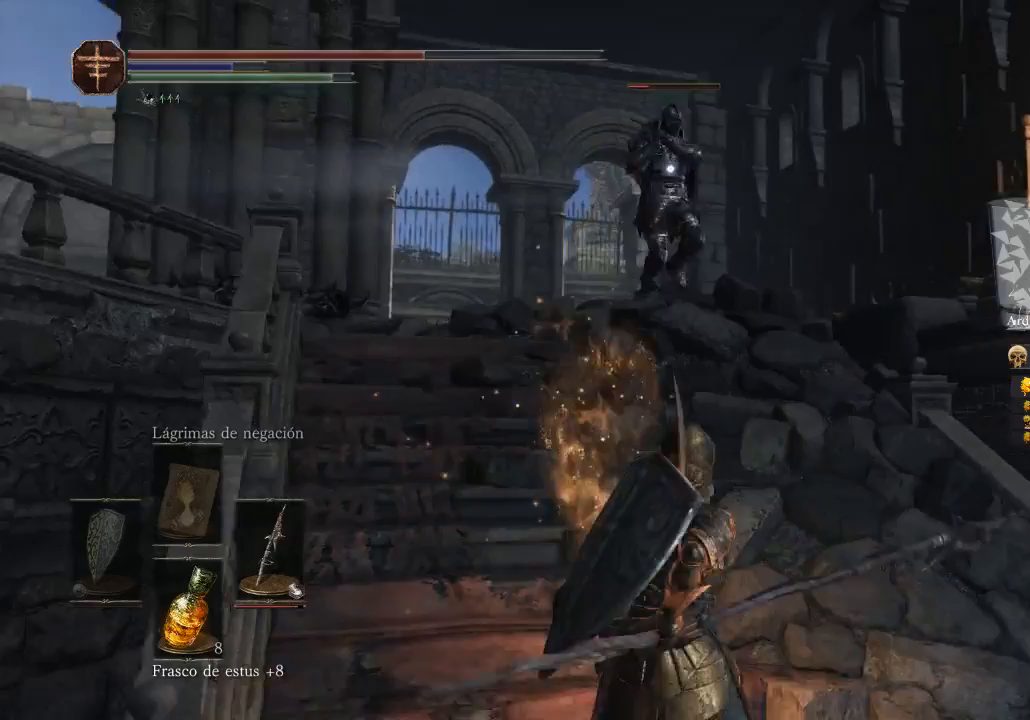
{"buttons": [], "left_stick": "down-right", "right_stick": "center", "events": [[133, "left_stick", "down-right"]]}
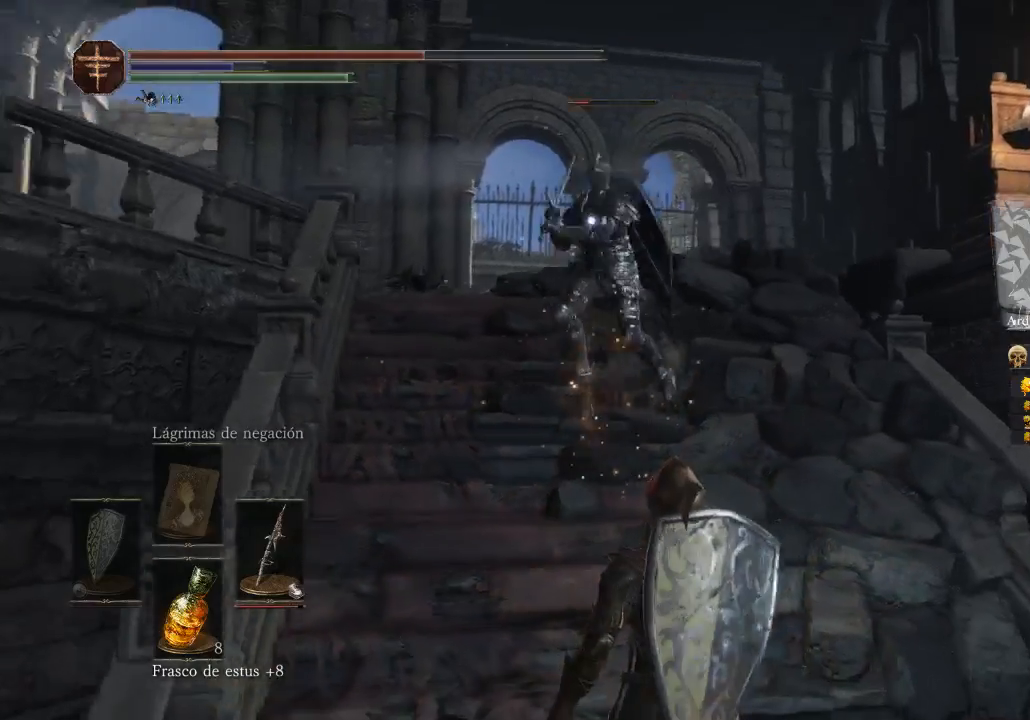
{"buttons": [], "left_stick": "down", "right_stick": "center", "events": [[300, "left_stick", "down"], [433, "B", "down"], [500, "B", "up"]]}
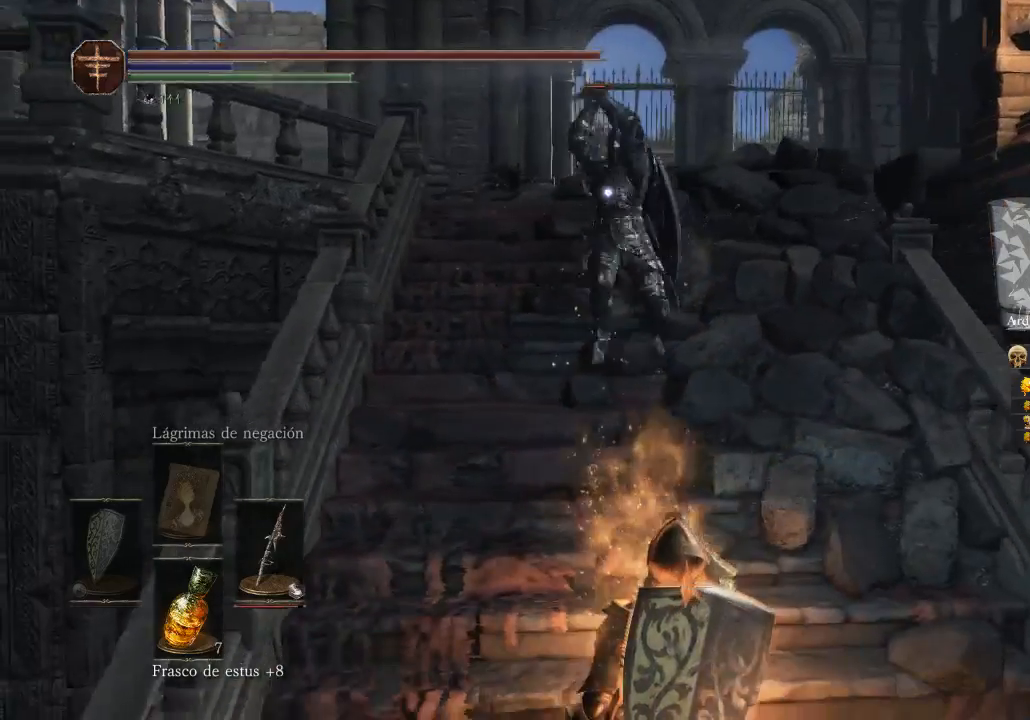
{"buttons": [], "left_stick": "center", "right_stick": "center", "events": [[367, "left_stick", "center"]]}
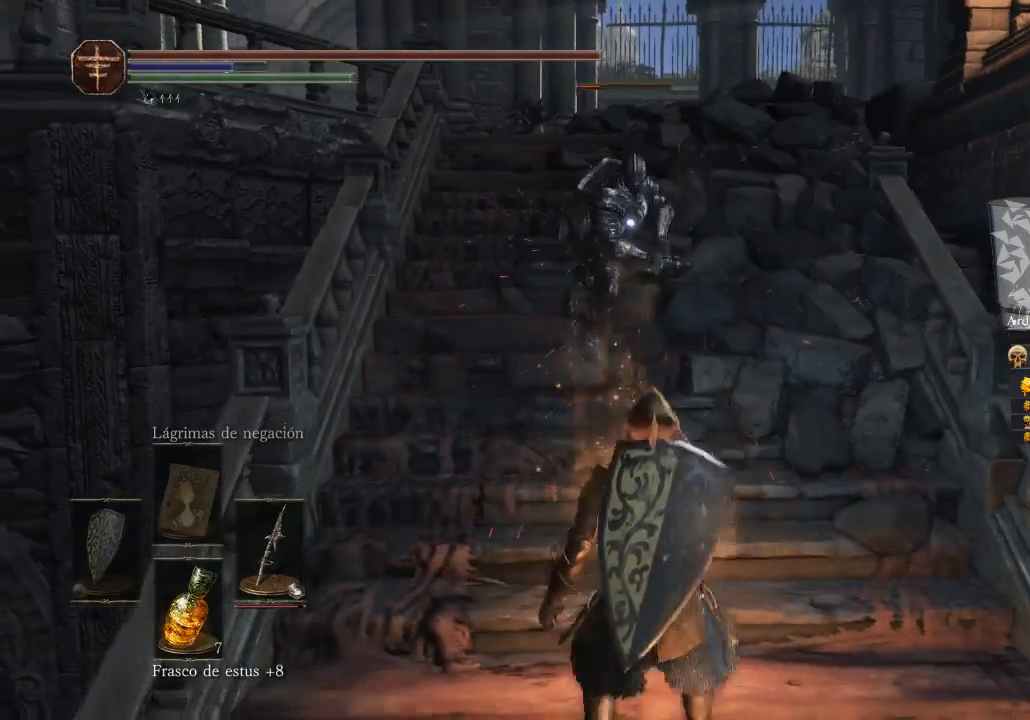
{"buttons": [], "left_stick": "down", "right_stick": "center", "events": [[233, "left_stick", "down"]]}
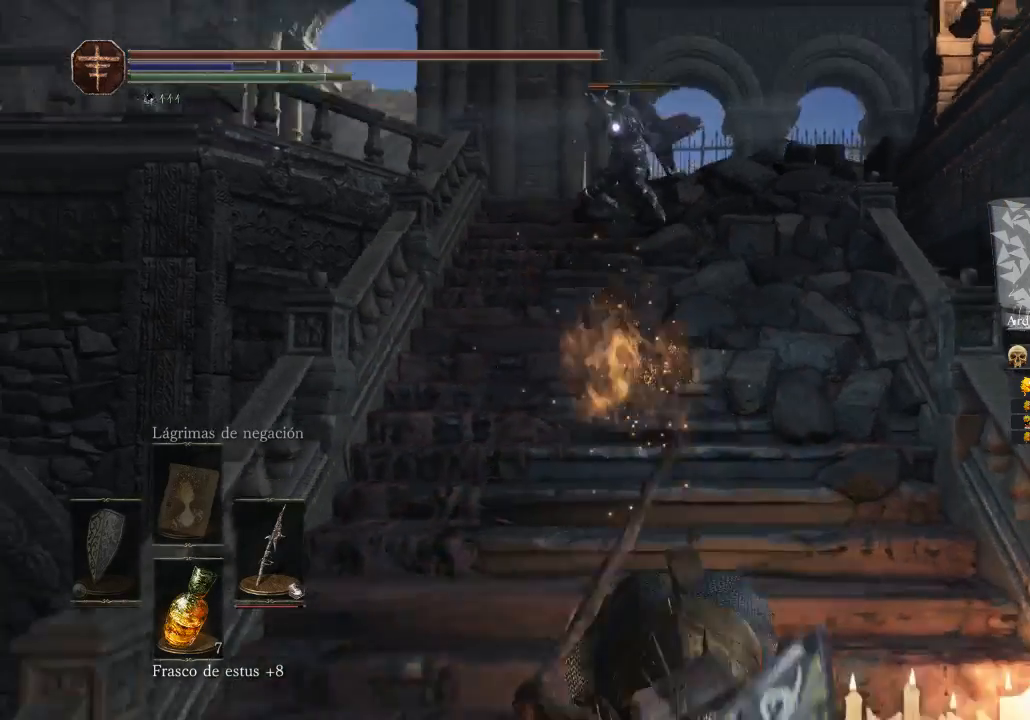
{"buttons": [], "left_stick": "up-left", "right_stick": "center", "events": [[333, "left_stick", "up-left"]]}
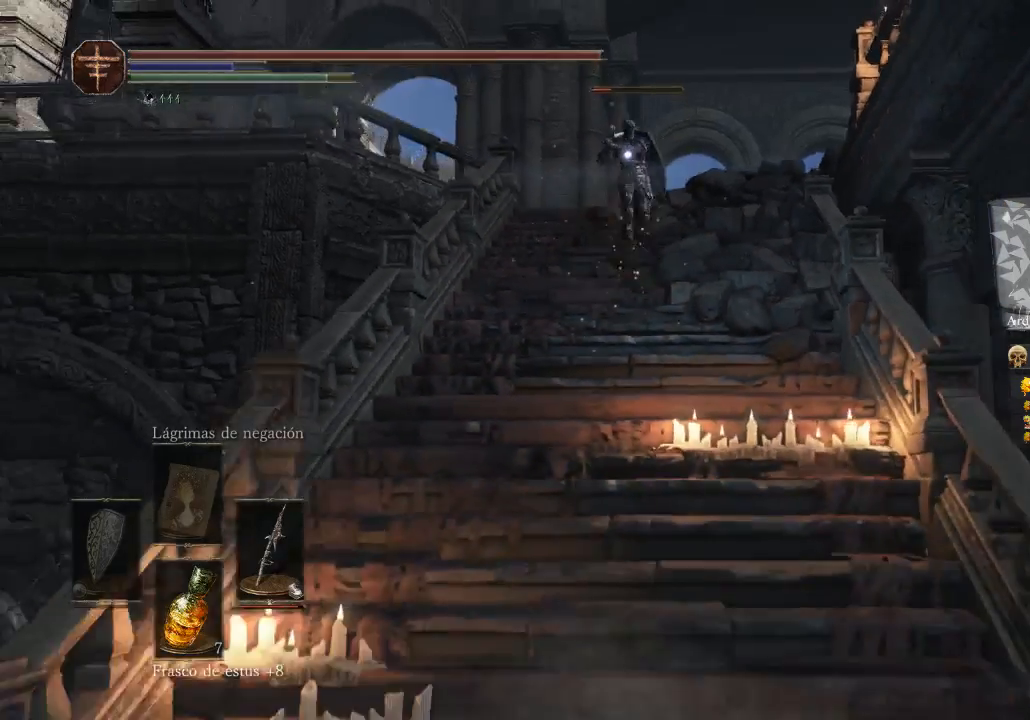
{"buttons": [], "left_stick": "up-left", "right_stick": "center", "events": []}
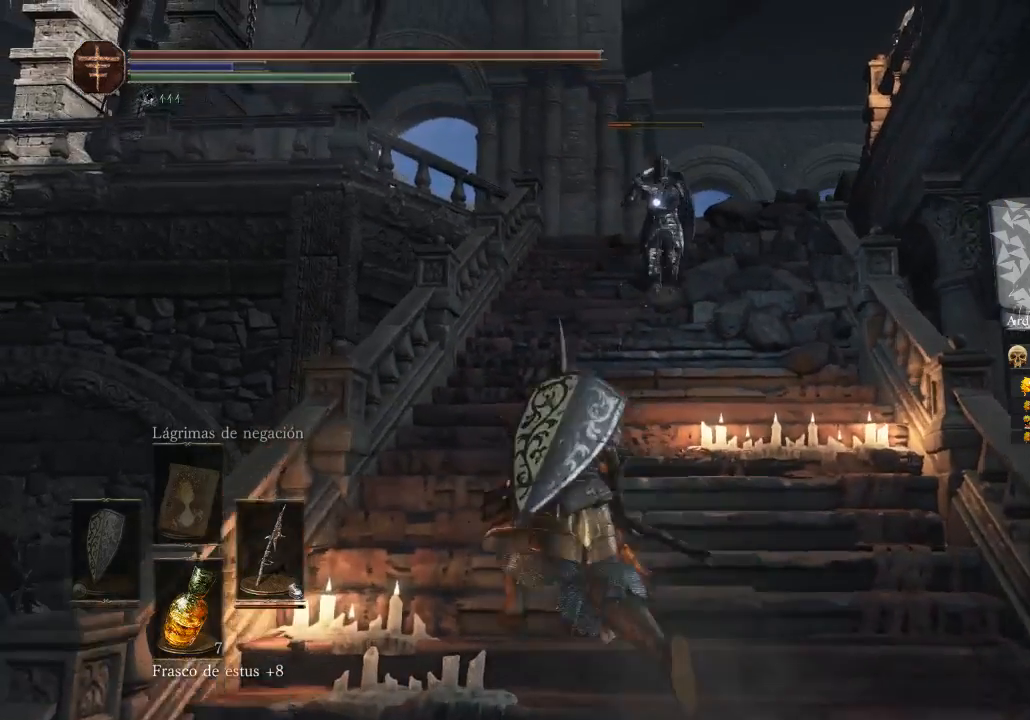
{"buttons": [], "left_stick": "down", "right_stick": "center", "events": [[67, "left_stick", "down"]]}
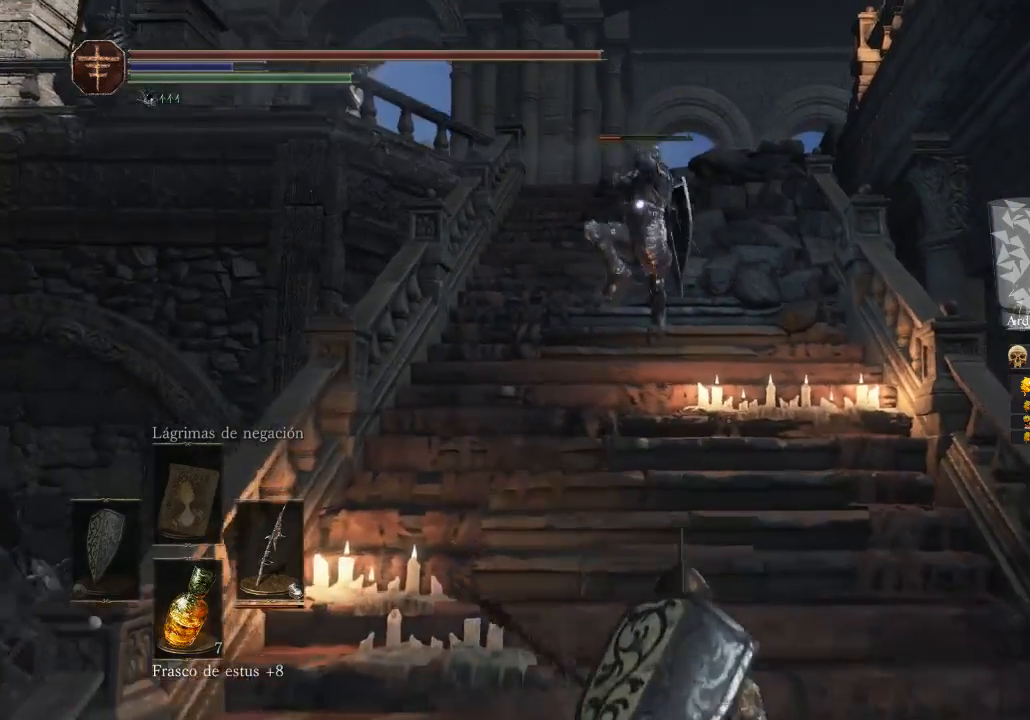
{"buttons": [], "left_stick": "down", "right_stick": "center", "events": []}
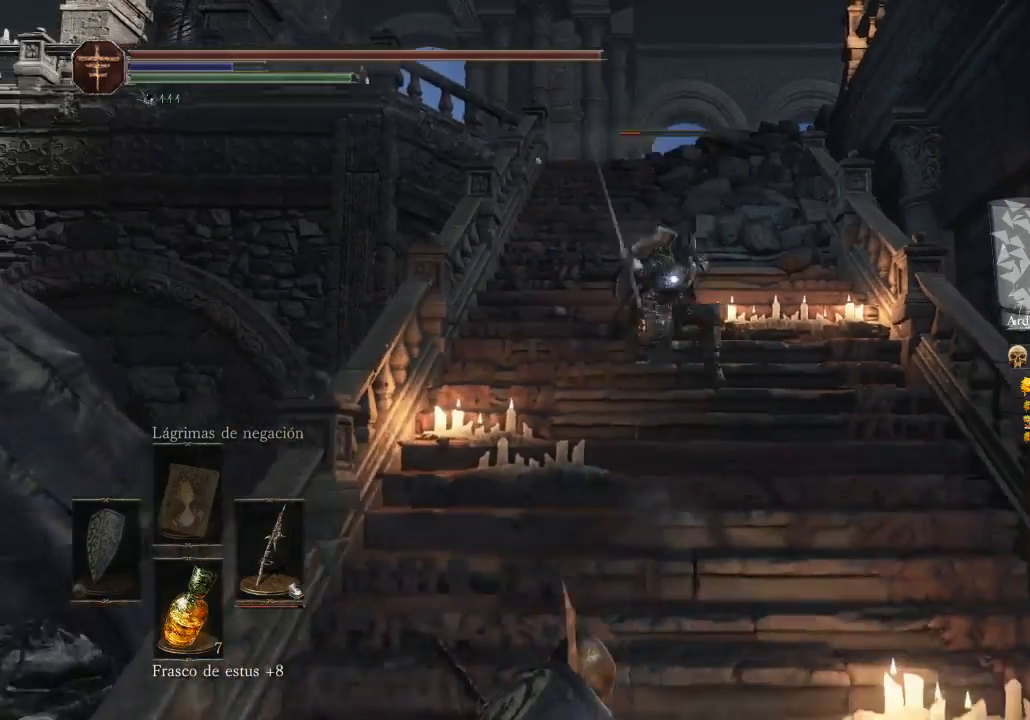
{"buttons": [], "left_stick": "center", "right_stick": "center", "events": [[200, "left_stick", "center"], [267, "L2", "down"], [267, "left_stick", "up"], [333, "left_stick", "center"], [467, "L2", "up"]]}
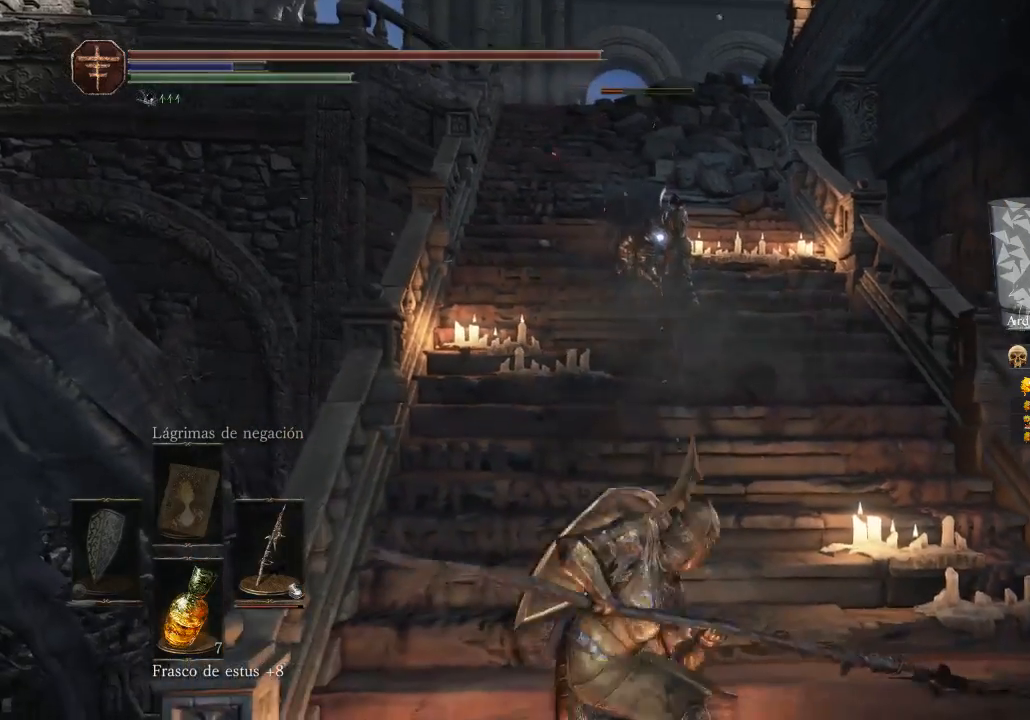
{"buttons": [], "left_stick": "center", "right_stick": "center", "events": []}
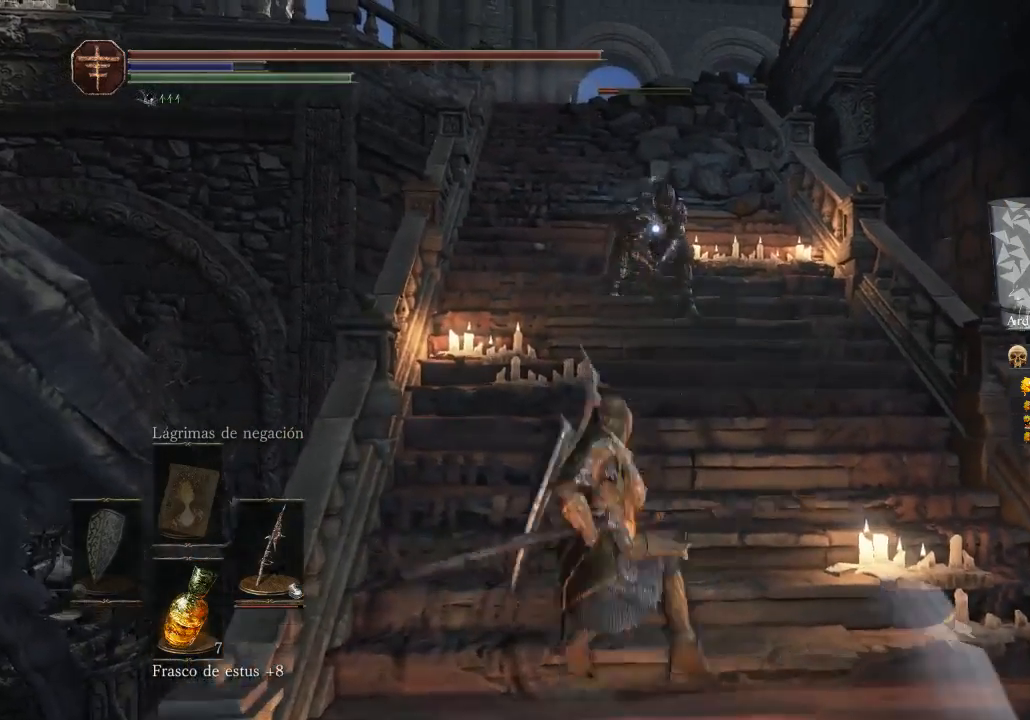
{"buttons": [], "left_stick": "center", "right_stick": "center", "events": []}
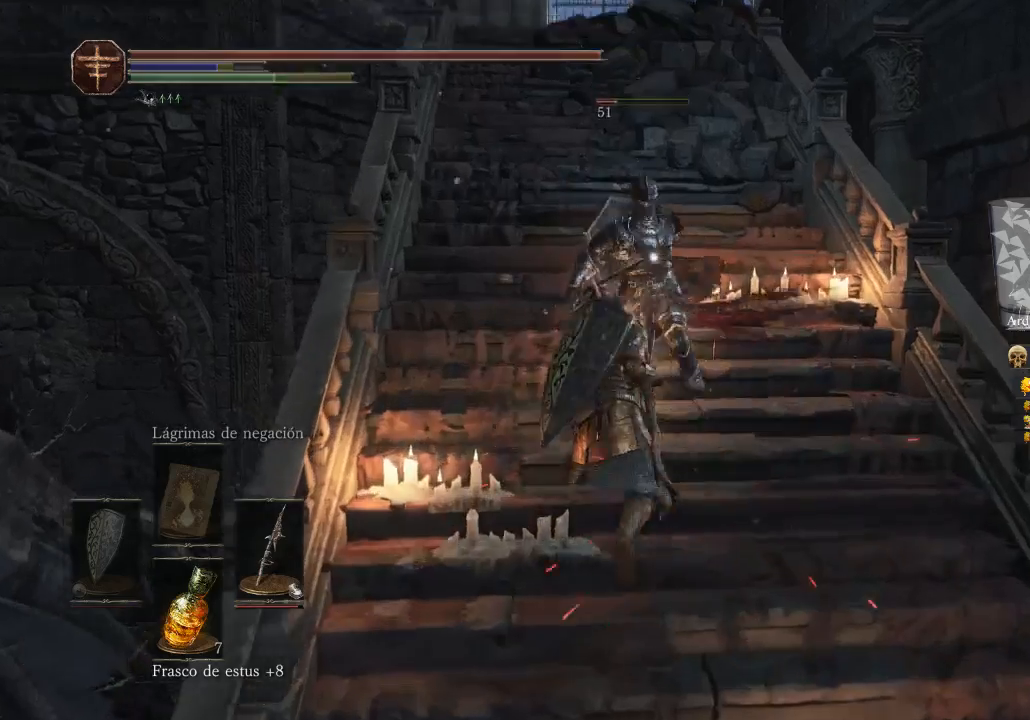
{"buttons": [], "left_stick": "center", "right_stick": "center", "events": []}
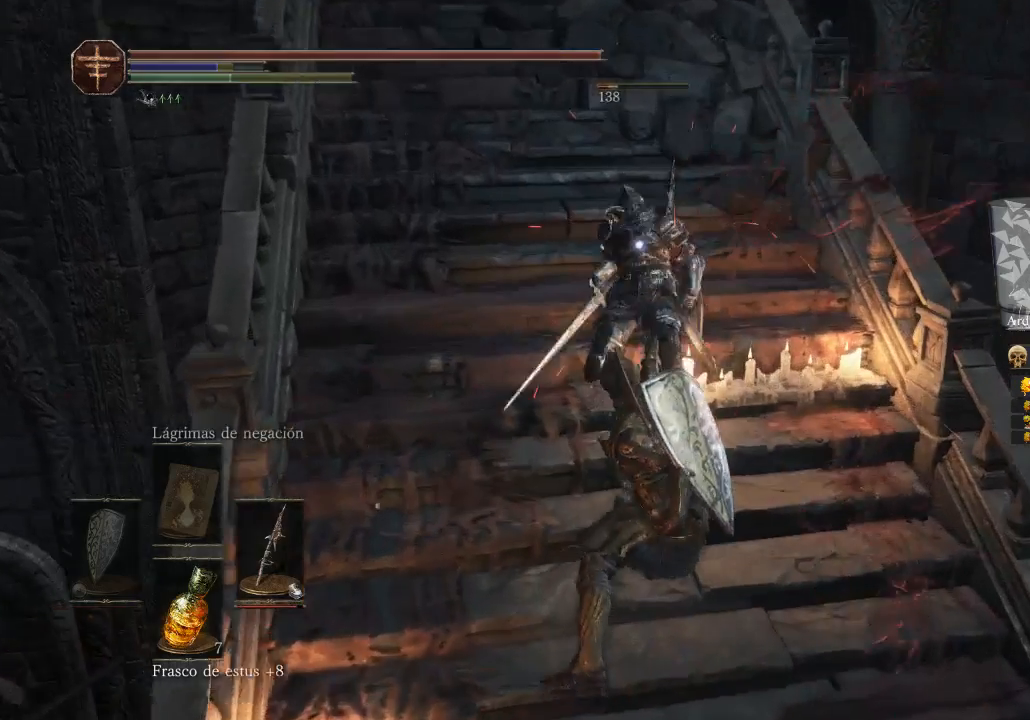
{"buttons": ["R1"], "left_stick": "center", "right_stick": "center", "events": [[200, "R1", "down"], [367, "R1", "up"], [433, "R1", "down"]]}
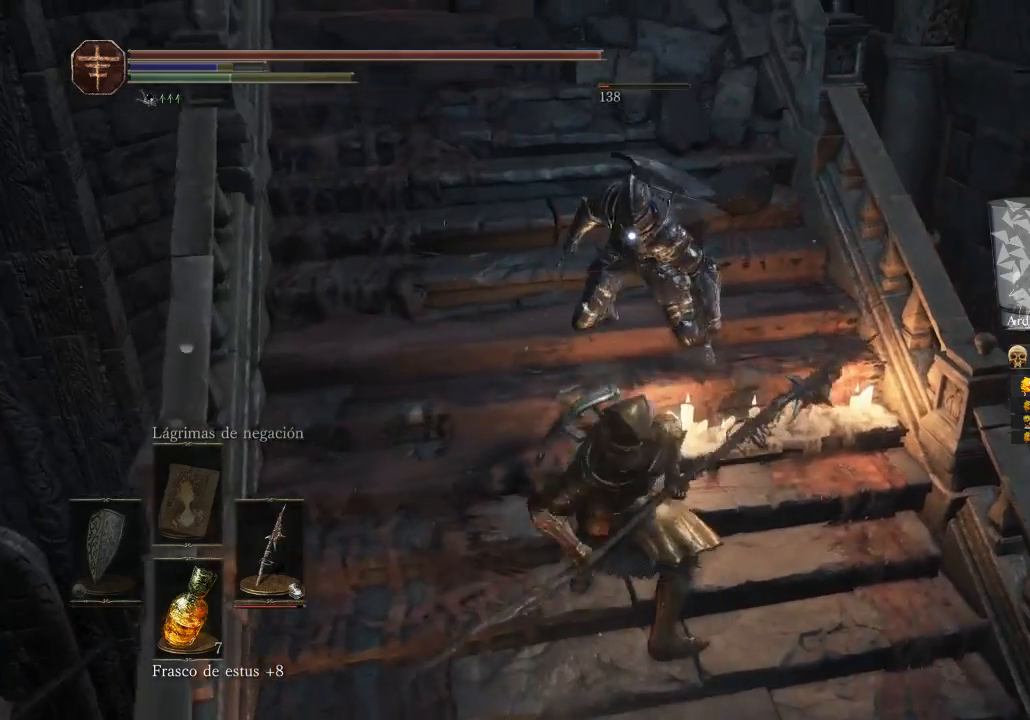
{"buttons": [], "left_stick": "center", "right_stick": "center", "events": [[67, "R1", "up"]]}
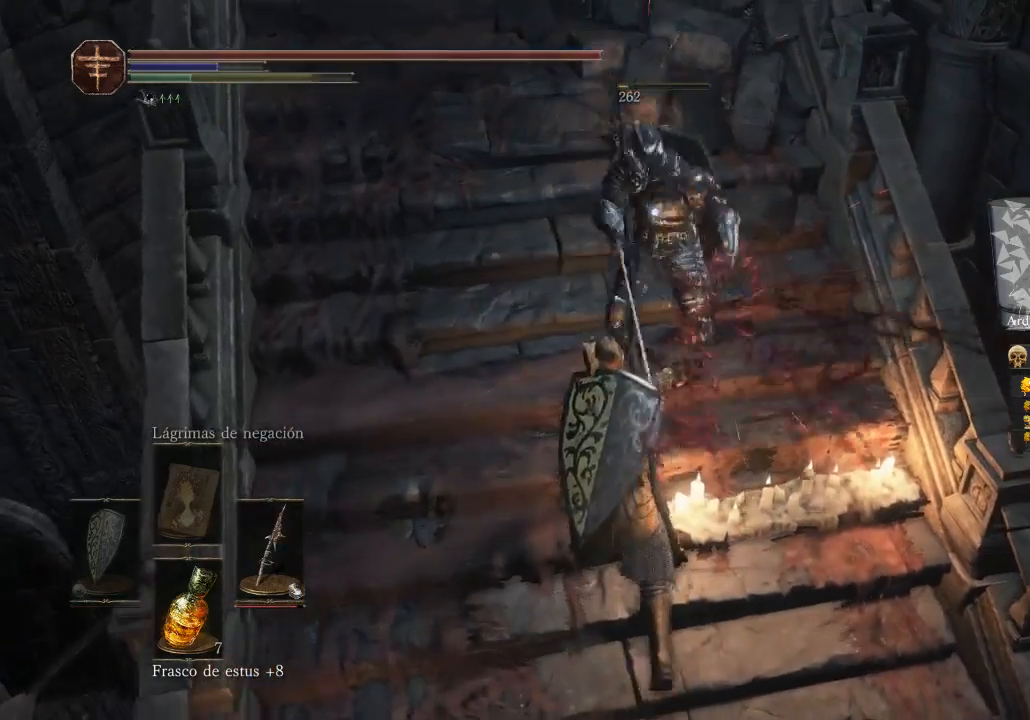
{"buttons": [], "left_stick": "center", "right_stick": "center", "events": [[400, "R1", "down"], [467, "R1", "up"]]}
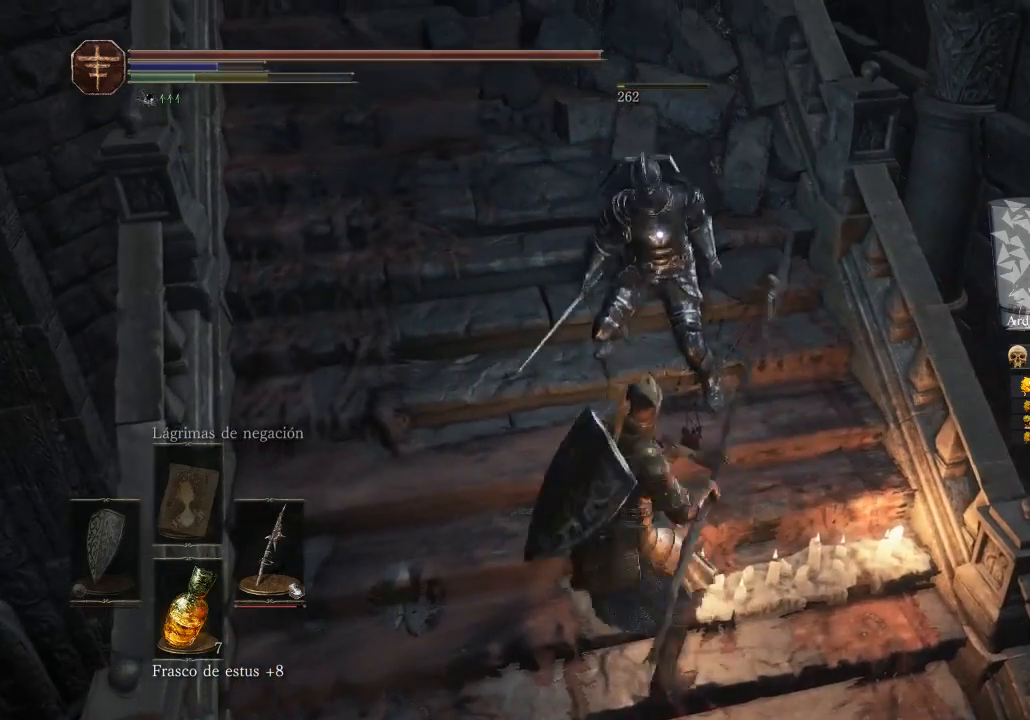
{"buttons": [], "left_stick": "center", "right_stick": "center", "events": []}
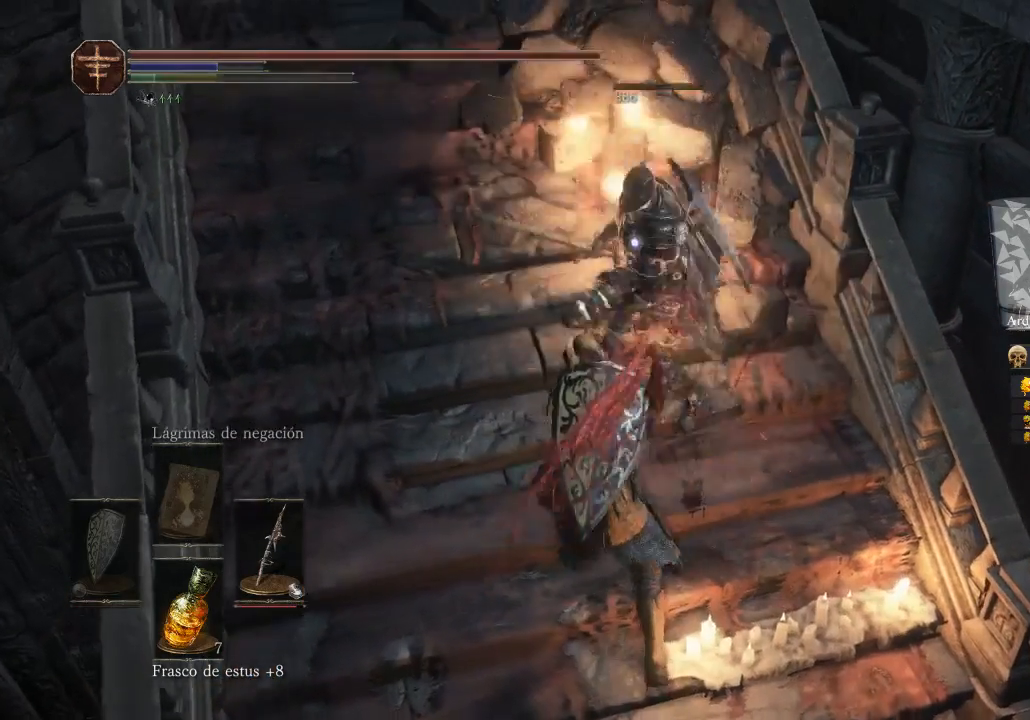
{"buttons": [], "left_stick": "center", "right_stick": "center", "events": []}
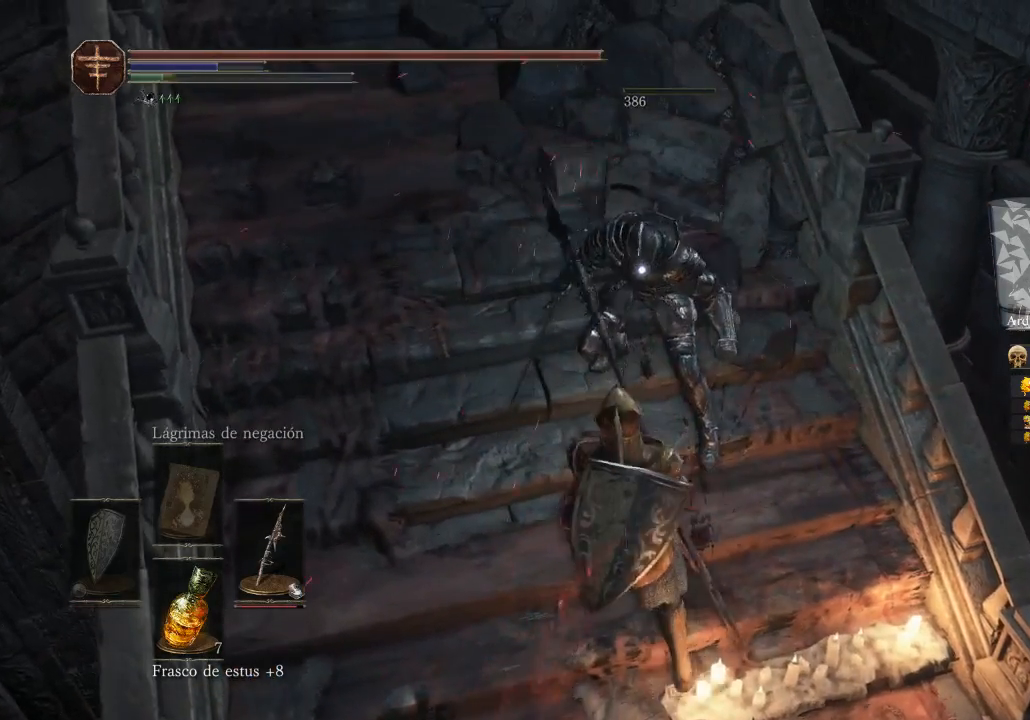
{"buttons": [], "left_stick": "center", "right_stick": "center", "events": []}
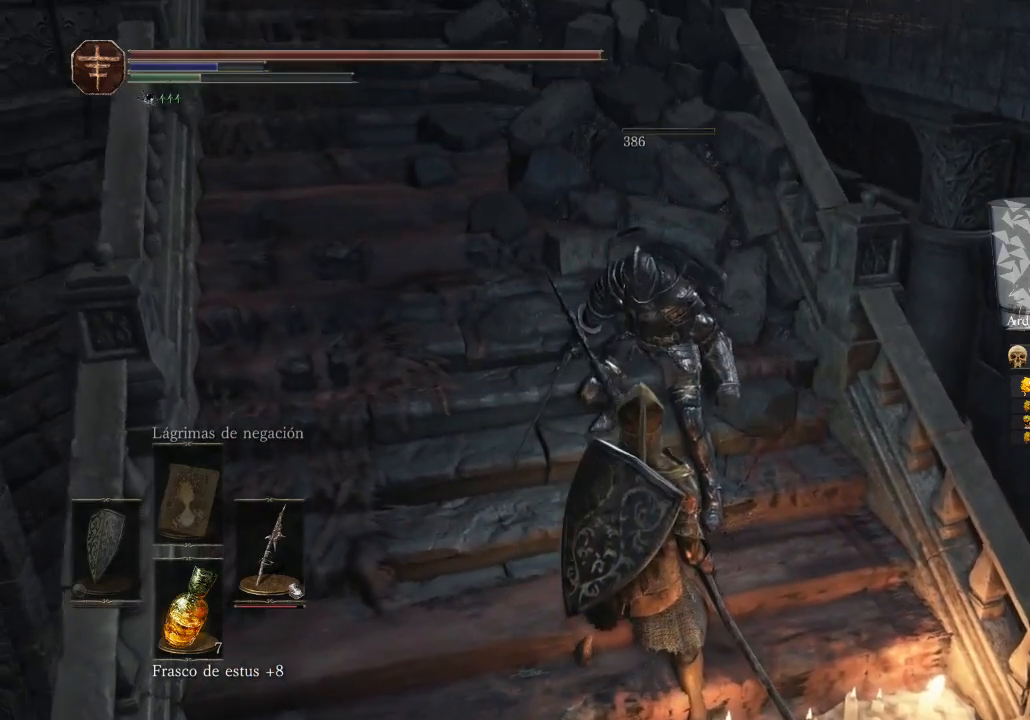
{"buttons": [], "left_stick": "center", "right_stick": "center", "events": []}
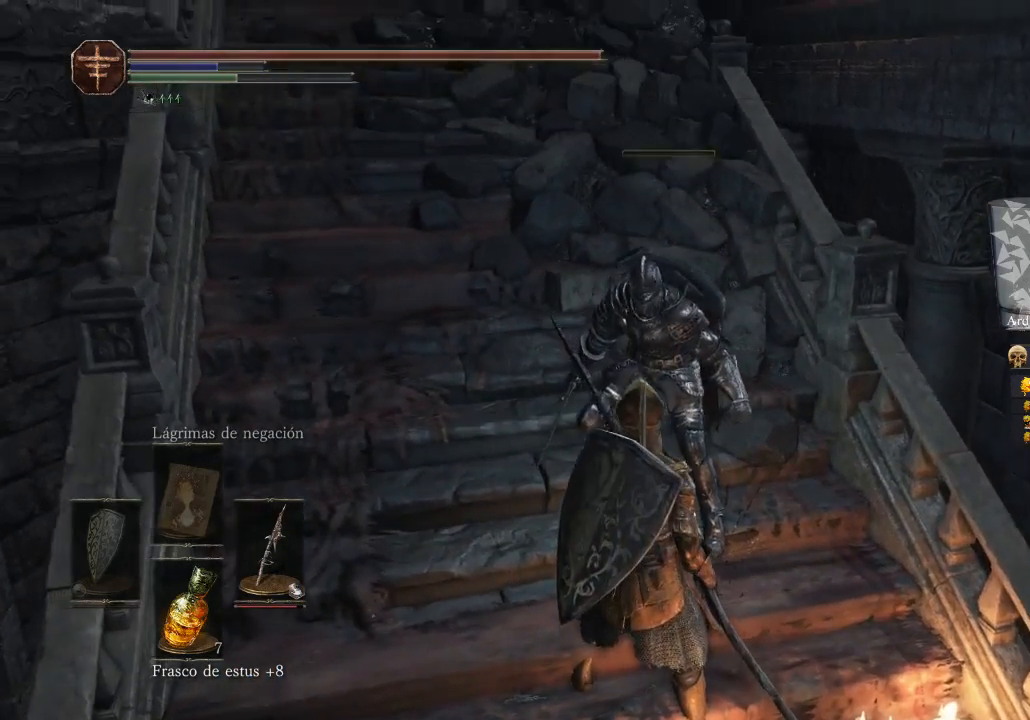
{"buttons": [], "left_stick": "center", "right_stick": "center", "events": [[33, "right_stick", "left"], [333, "right_stick", "up-left"], [467, "right_stick", "center"]]}